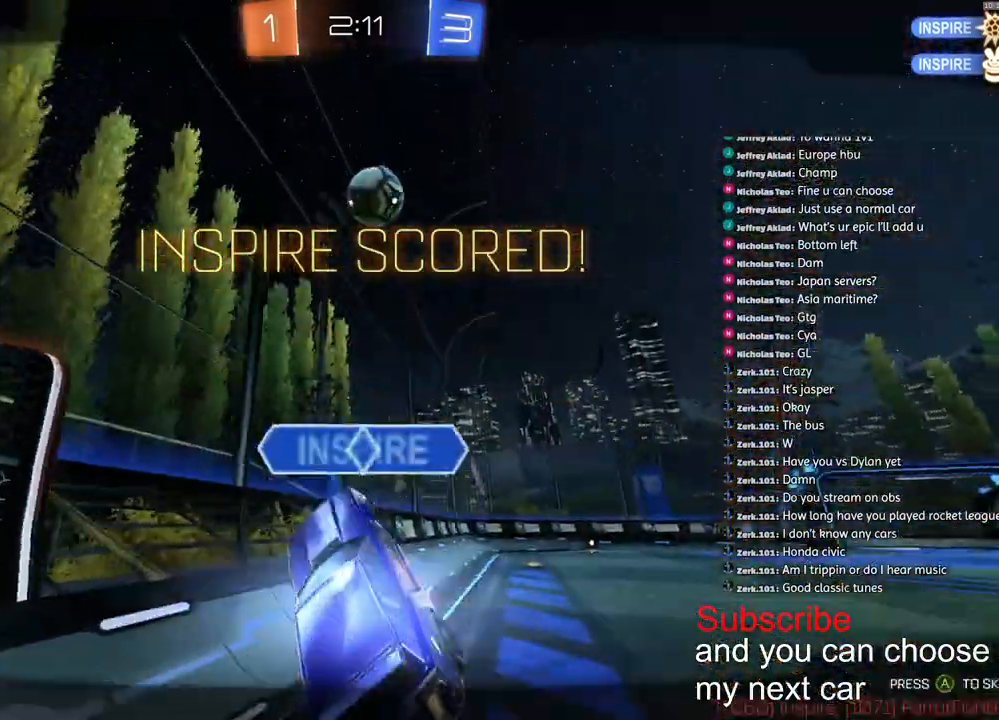
Gameplay with a controller (PlayStation layout); each line is a JSON object with the inputs held at the frame after it. "events" lists button and stick changes between this image and that frame as [ms after this image, input, new state], when the widget could be followed in between.
{"buttons": [], "left_stick": "center", "right_stick": "center", "events": []}
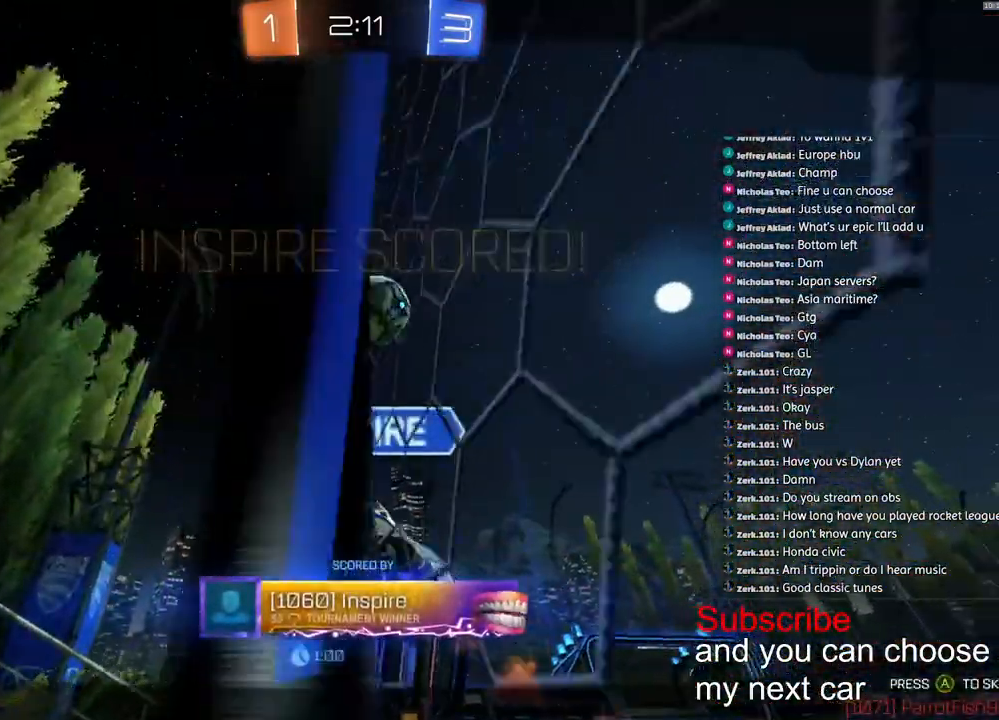
{"buttons": ["CROSS"], "left_stick": "center", "right_stick": "center", "events": [[417, "CROSS", "down"]]}
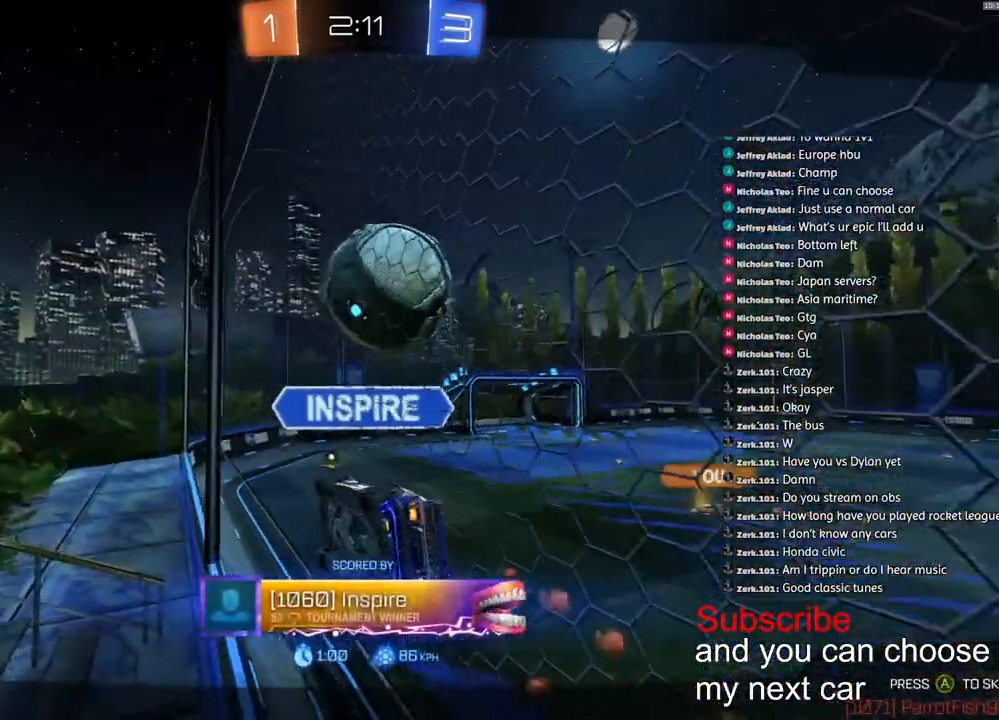
{"buttons": [], "left_stick": "center", "right_stick": "center", "events": [[33, "CROSS", "up"]]}
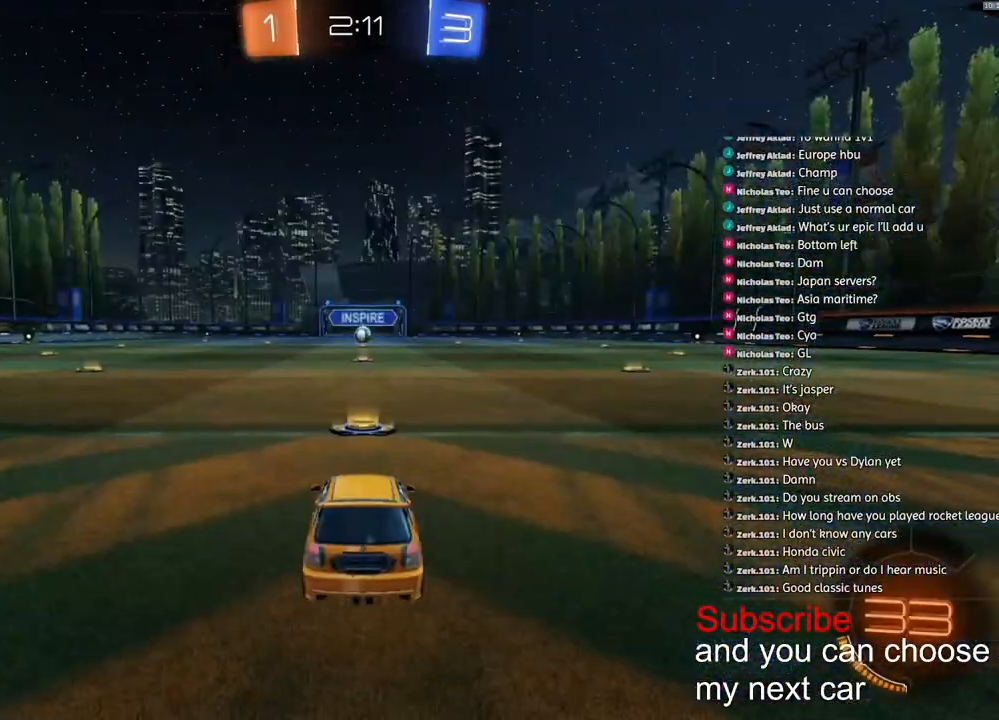
{"buttons": [], "left_stick": "center", "right_stick": "center", "events": [[67, "R2", "down"], [183, "R2", "up"]]}
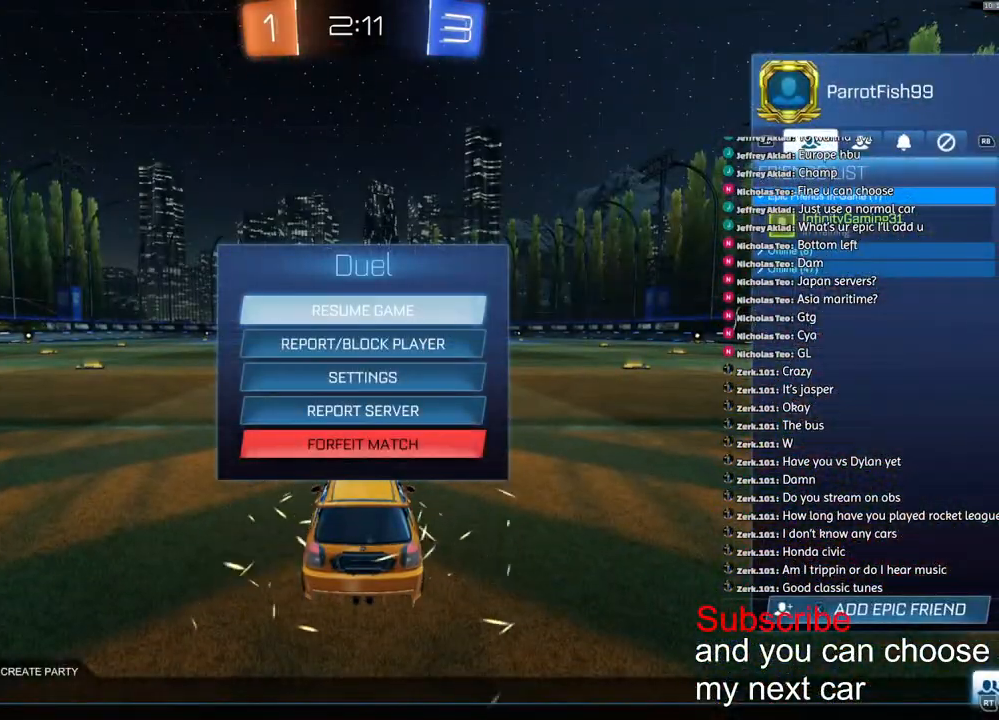
{"buttons": [], "left_stick": "center", "right_stick": "center", "events": [[150, "CIRCLE", "down"], [267, "CIRCLE", "up"], [333, "CIRCLE", "down"], [400, "CIRCLE", "up"]]}
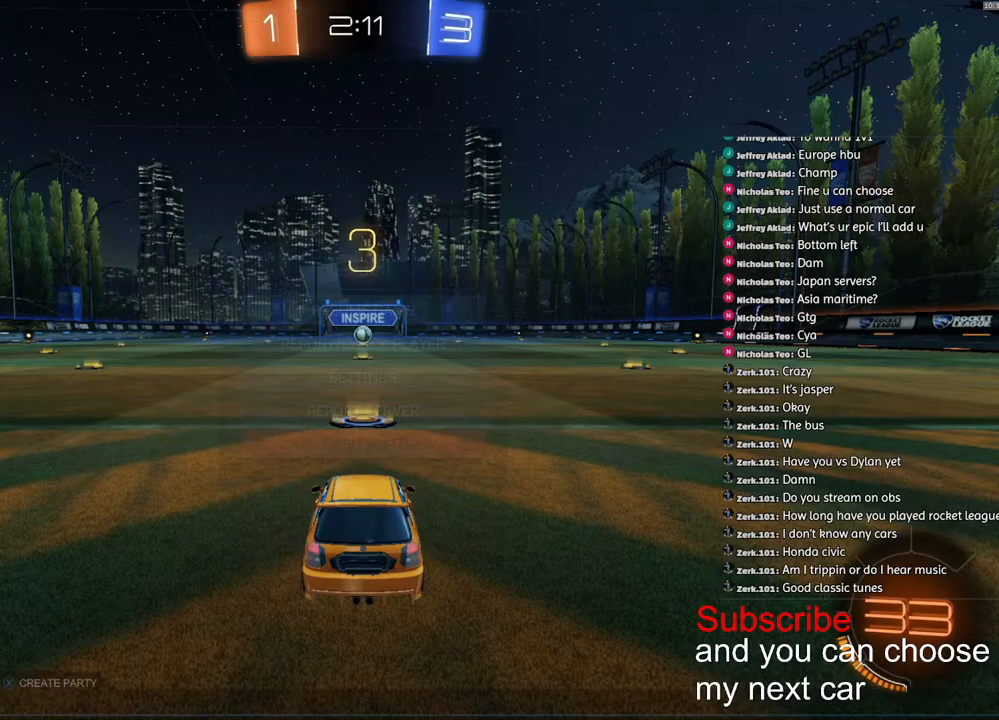
{"buttons": [], "left_stick": "center", "right_stick": "center", "events": [[167, "left_stick", "down-left"], [317, "left_stick", "right"], [483, "left_stick", "center"]]}
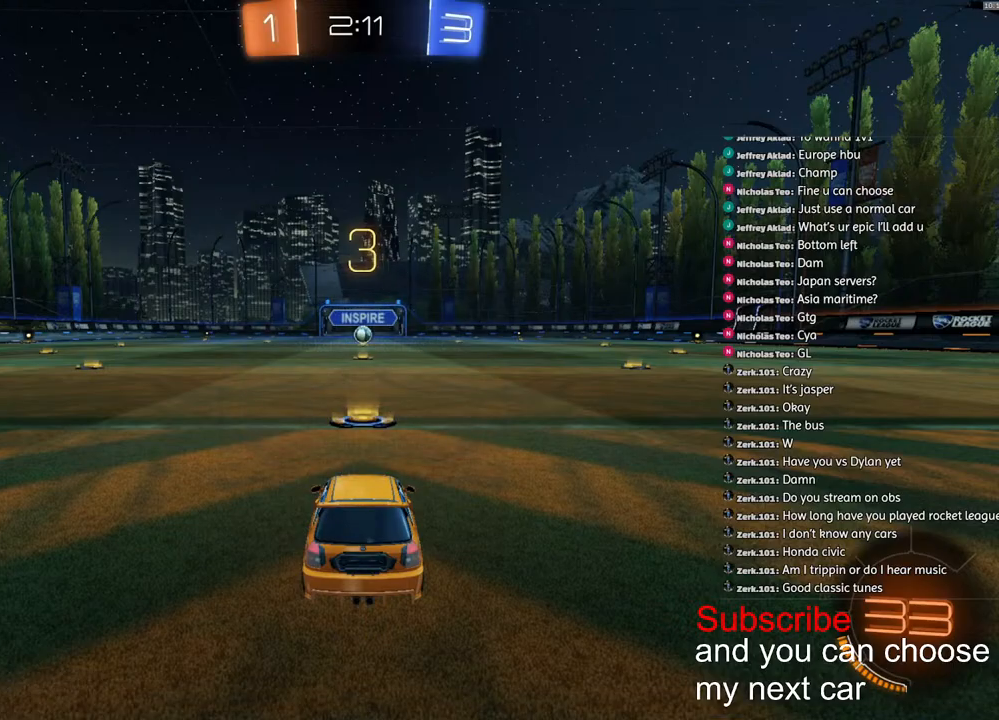
{"buttons": ["R1", "R2"], "left_stick": "center", "right_stick": "center", "events": [[33, "SQUARE", "down"], [33, "left_stick", "down-left"], [200, "left_stick", "up-right"], [267, "R1", "down"], [267, "R2", "down"], [283, "SQUARE", "up"], [367, "left_stick", "up-left"], [400, "R3", "down"], [450, "R3", "up"], [483, "left_stick", "center"]]}
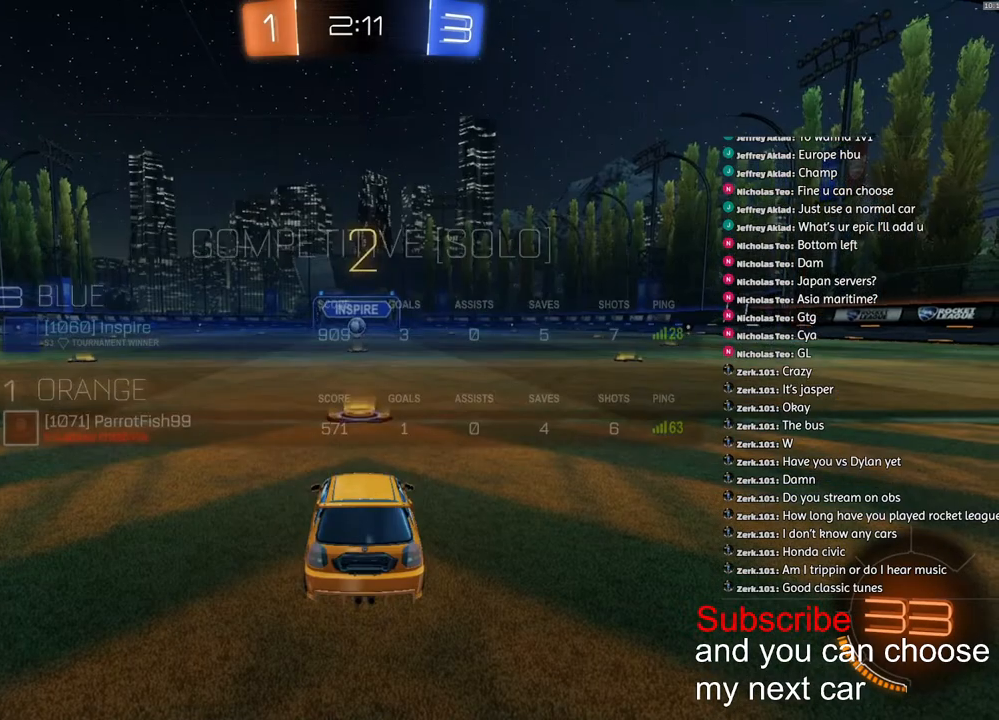
{"buttons": ["R1", "R2"], "left_stick": "center", "right_stick": "center", "events": [[83, "SQUARE", "down"], [317, "SQUARE", "up"]]}
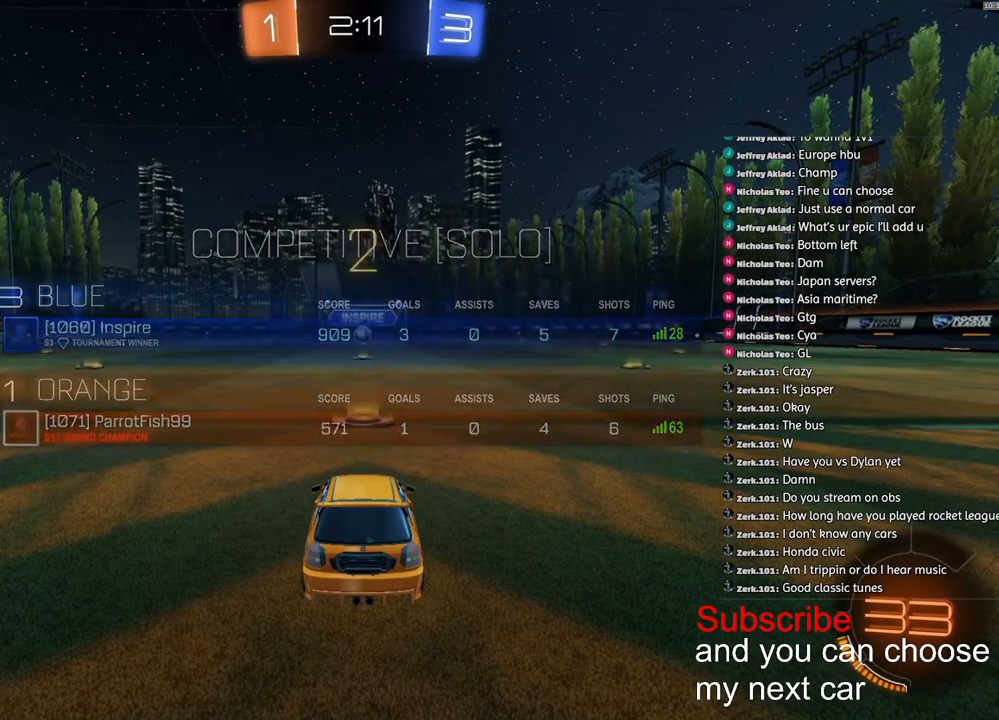
{"buttons": ["R1", "R2"], "left_stick": "center", "right_stick": "center", "events": []}
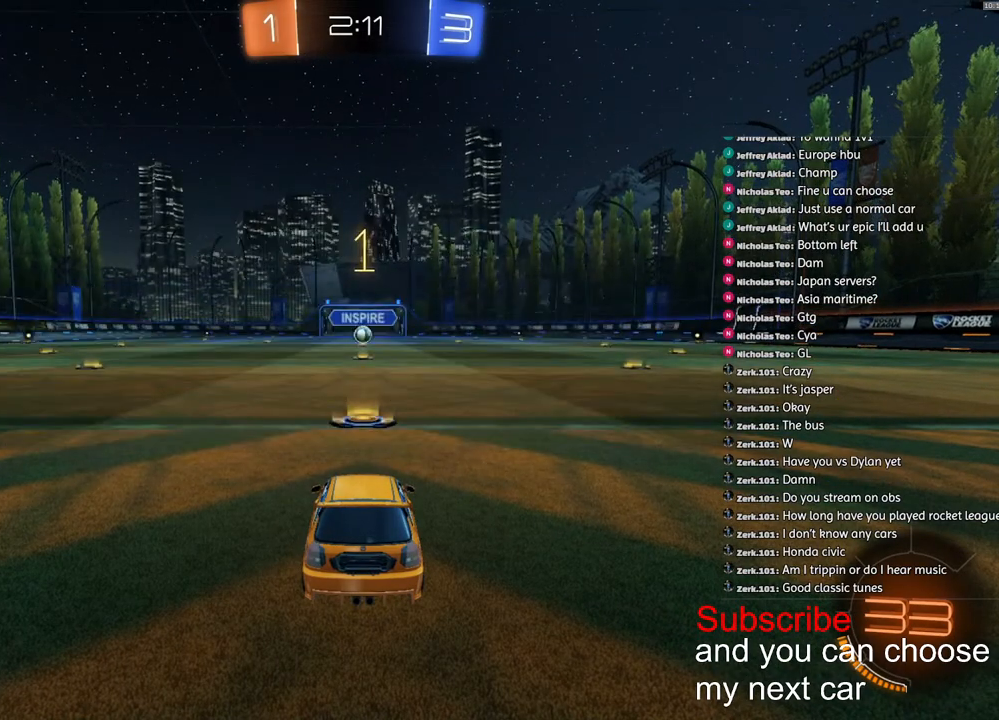
{"buttons": ["R1", "R2"], "left_stick": "center", "right_stick": "center", "events": []}
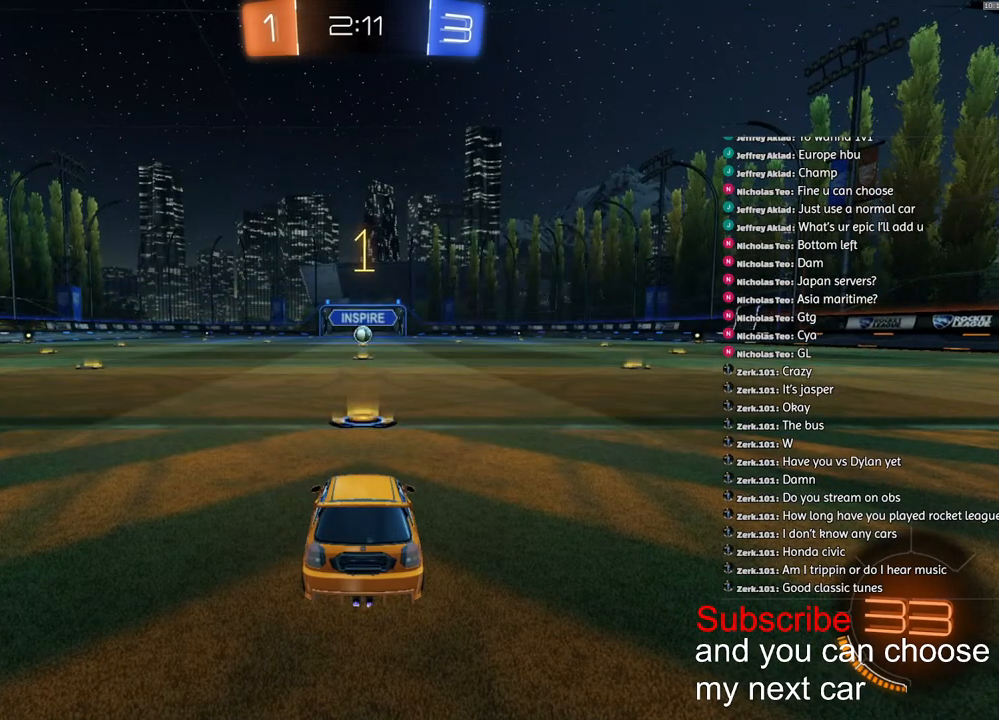
{"buttons": ["CROSS", "L1", "R1", "R2"], "left_stick": "up-left", "right_stick": "center", "events": [[67, "left_stick", "down-right"], [150, "left_stick", "center"], [400, "CROSS", "down"], [467, "L1", "down"], [467, "left_stick", "up-left"], [483, "CROSS", "up"], [500, "CROSS", "down"]]}
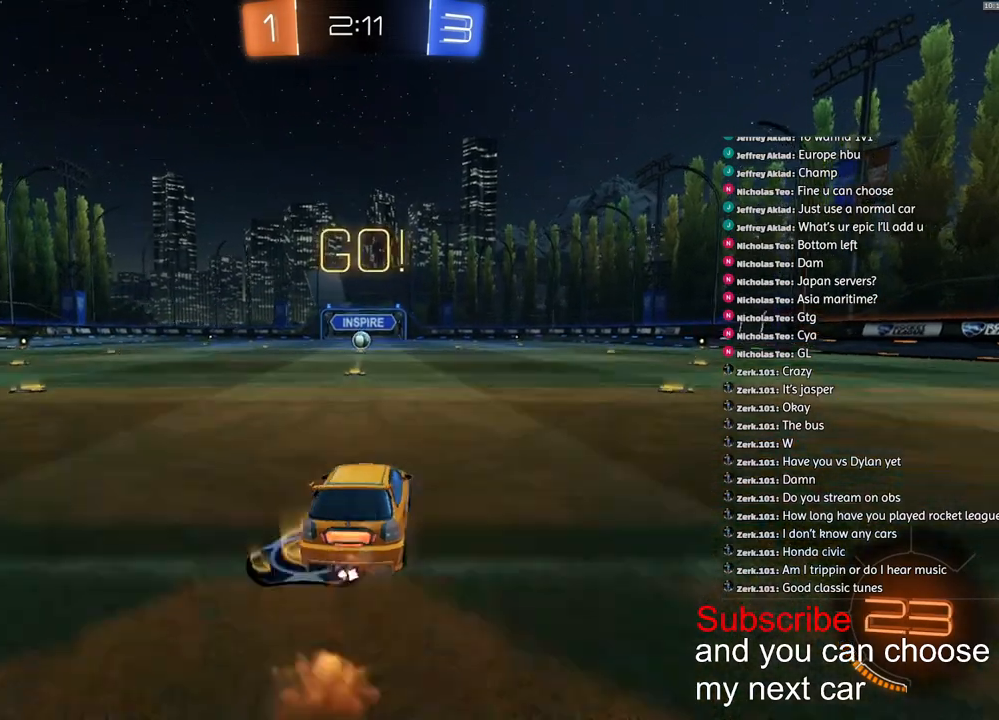
{"buttons": ["L1", "R1", "R2"], "left_stick": "down-left", "right_stick": "center", "events": [[67, "left_stick", "down"], [267, "CROSS", "up"], [300, "SQUARE", "down"], [433, "SQUARE", "up"], [483, "left_stick", "down-left"]]}
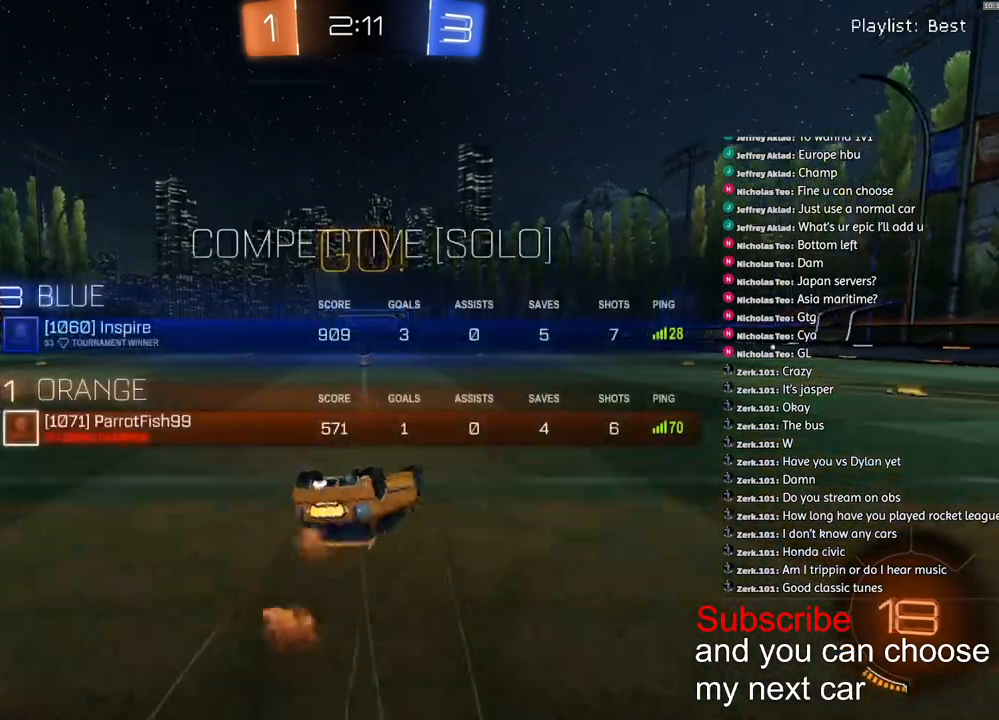
{"buttons": ["R2"], "left_stick": "center", "right_stick": "center", "events": [[417, "left_stick", "center"], [433, "L1", "up"], [467, "R1", "up"]]}
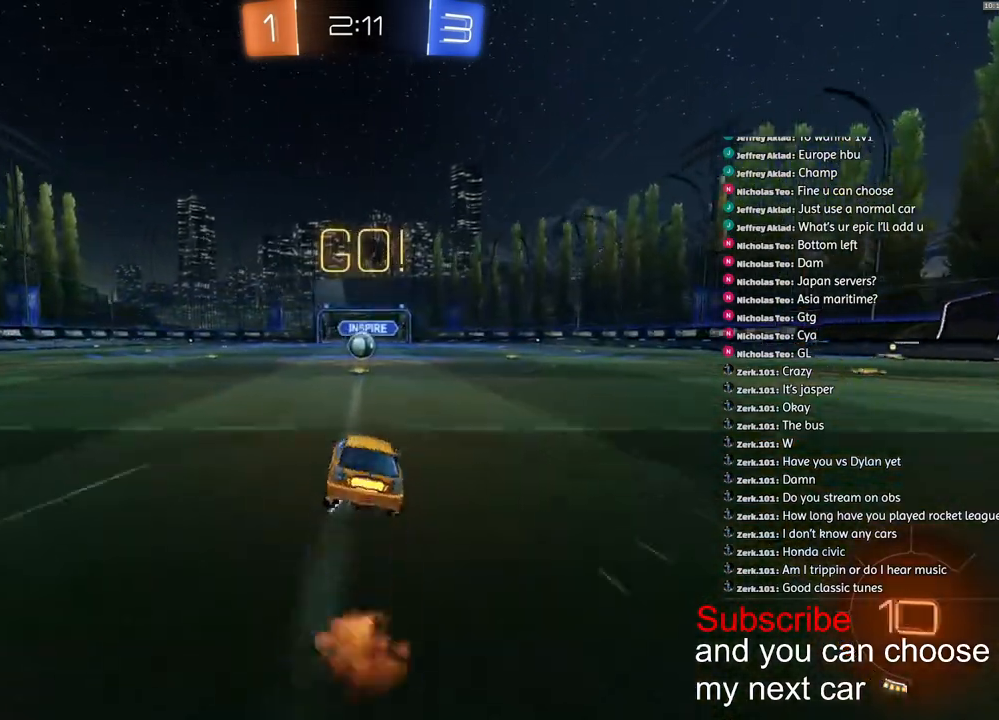
{"buttons": ["R2"], "left_stick": "right", "right_stick": "center", "events": [[483, "left_stick", "right"]]}
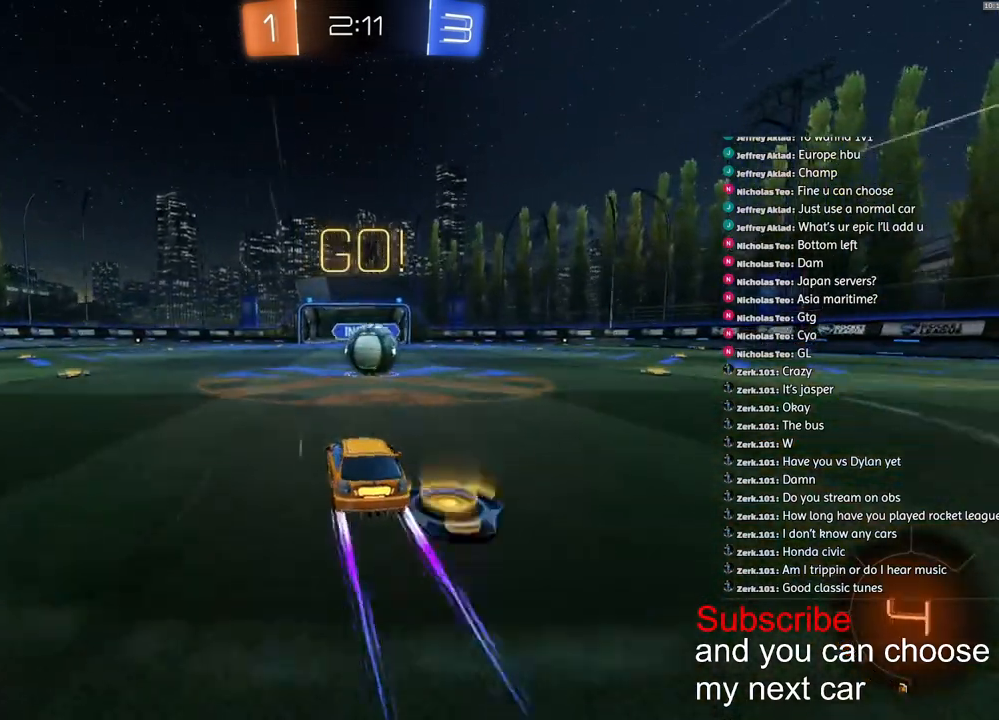
{"buttons": ["CROSS", "R2"], "left_stick": "right", "right_stick": "center", "events": [[183, "left_stick", "center"], [217, "CROSS", "down"], [233, "left_stick", "left"], [333, "CROSS", "up"], [367, "left_stick", "right"], [383, "CROSS", "down"]]}
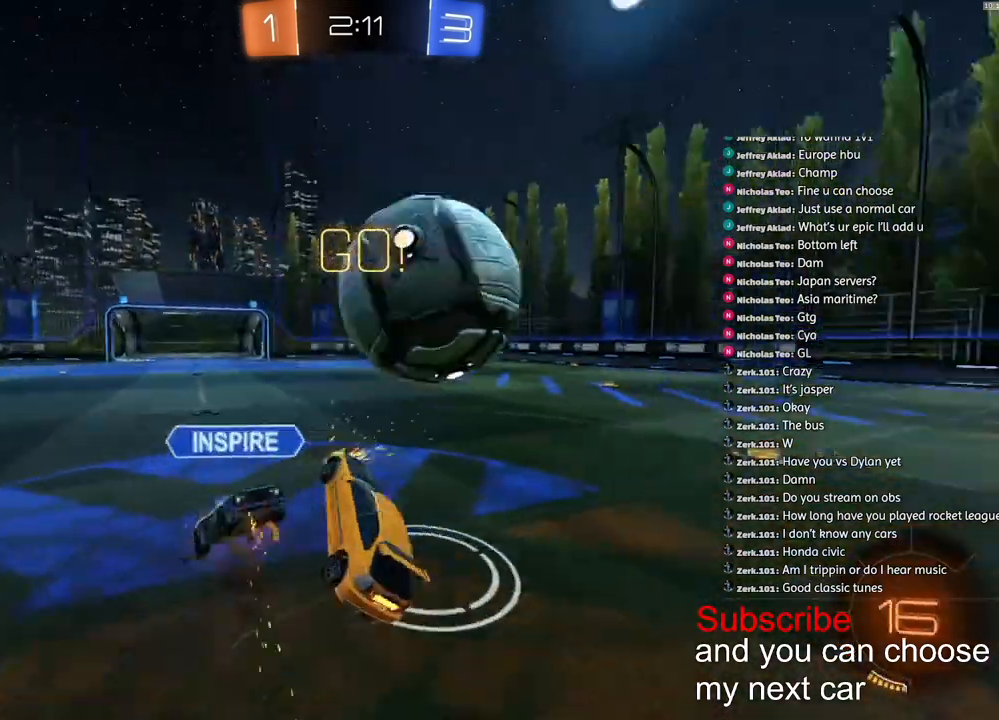
{"buttons": ["R2"], "left_stick": "right", "right_stick": "center", "events": [[250, "L1", "down"], [367, "CROSS", "up"], [483, "L1", "up"]]}
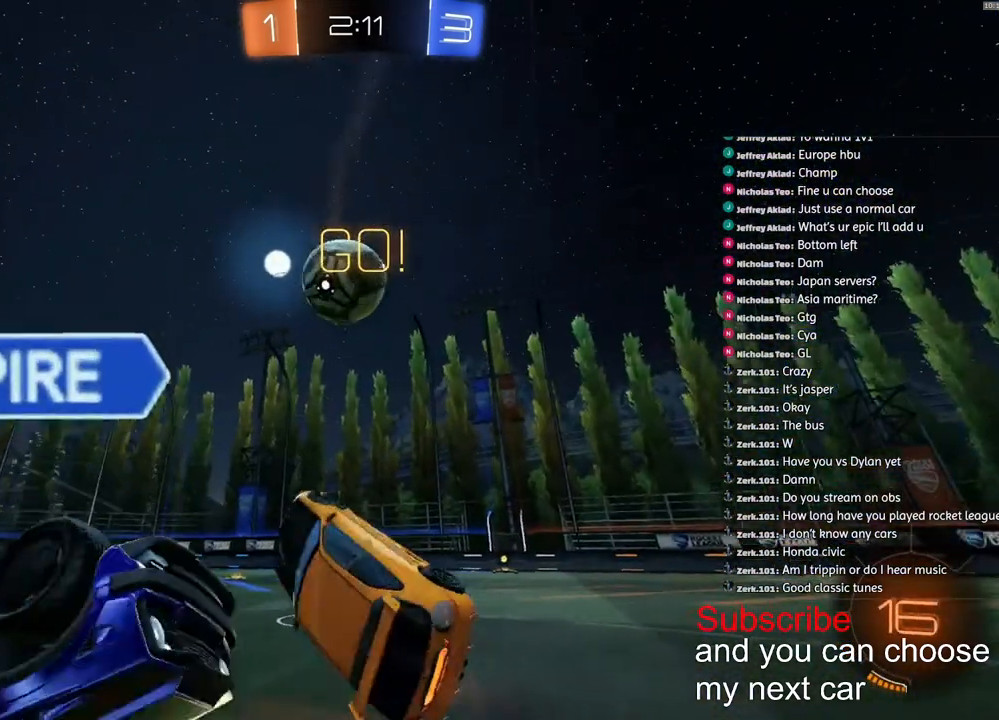
{"buttons": ["R1", "R2"], "left_stick": "right", "right_stick": "center", "events": [[167, "left_stick", "center"], [283, "R1", "down"], [450, "left_stick", "right"]]}
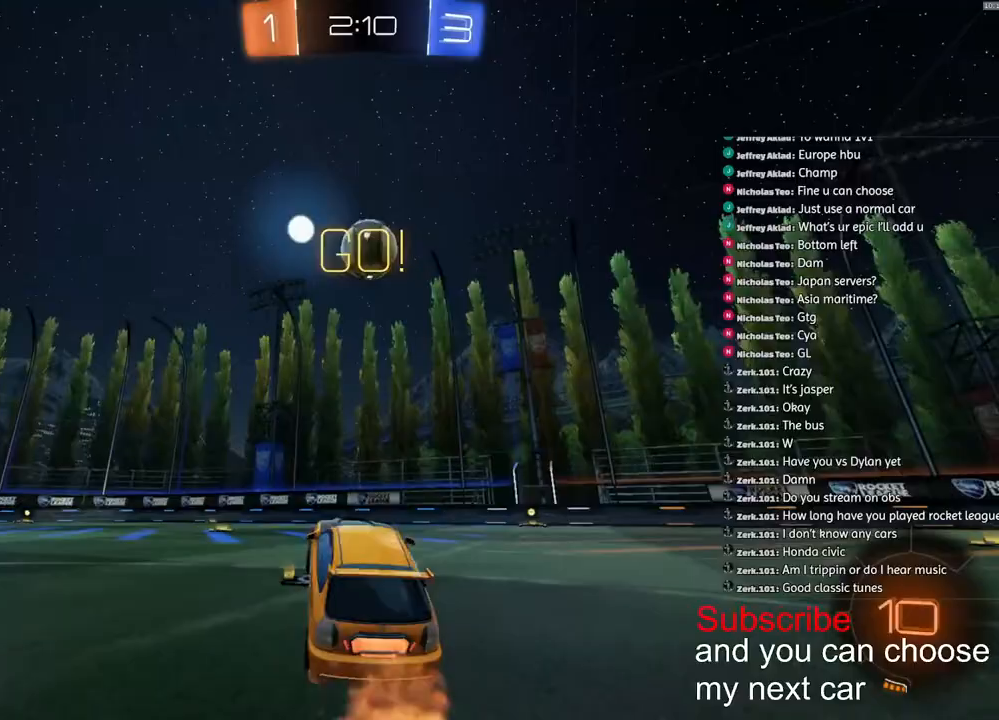
{"buttons": ["R1", "R2"], "left_stick": "right", "right_stick": "center", "events": []}
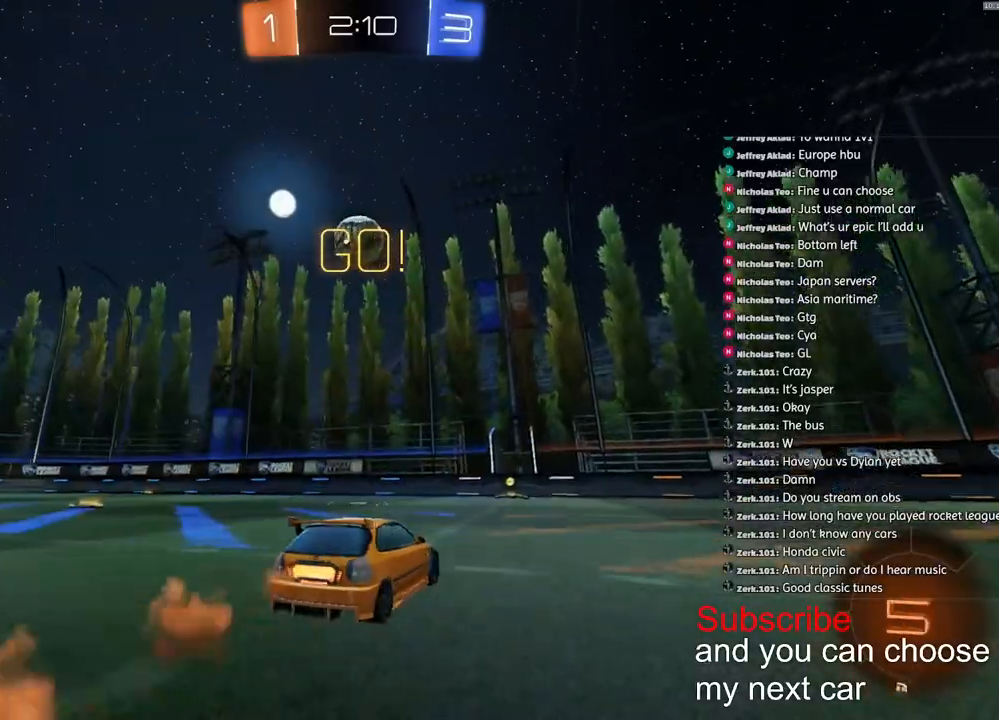
{"buttons": ["R1", "R2"], "left_stick": "center", "right_stick": "center", "events": [[100, "left_stick", "center"]]}
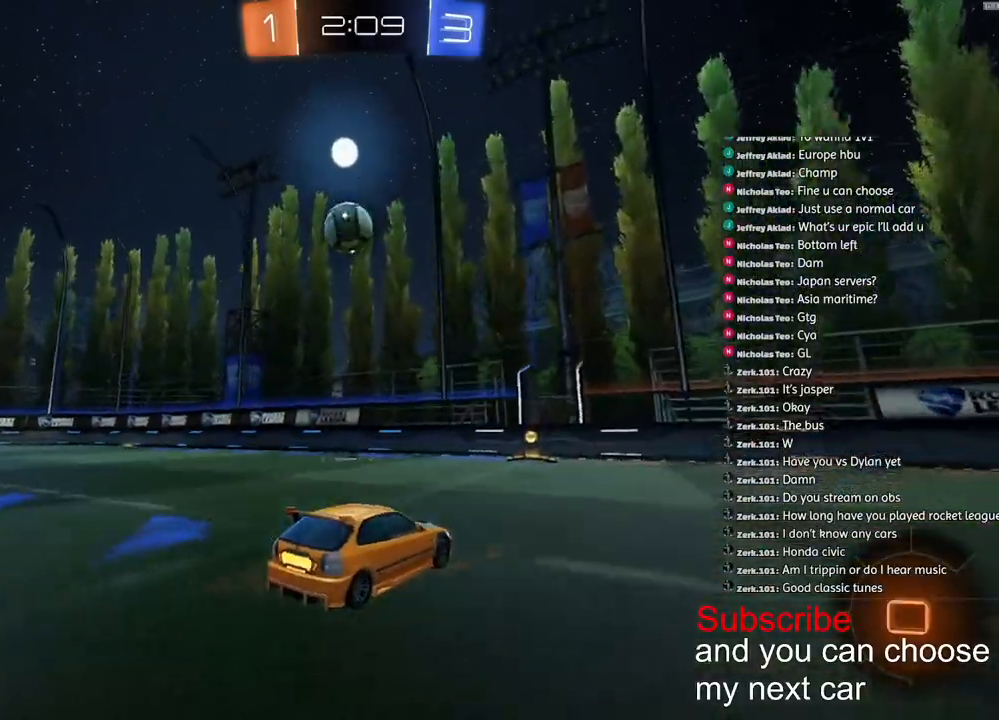
{"buttons": ["R2"], "left_stick": "center", "right_stick": "center", "events": [[217, "left_stick", "left"], [300, "R1", "up"], [433, "left_stick", "center"]]}
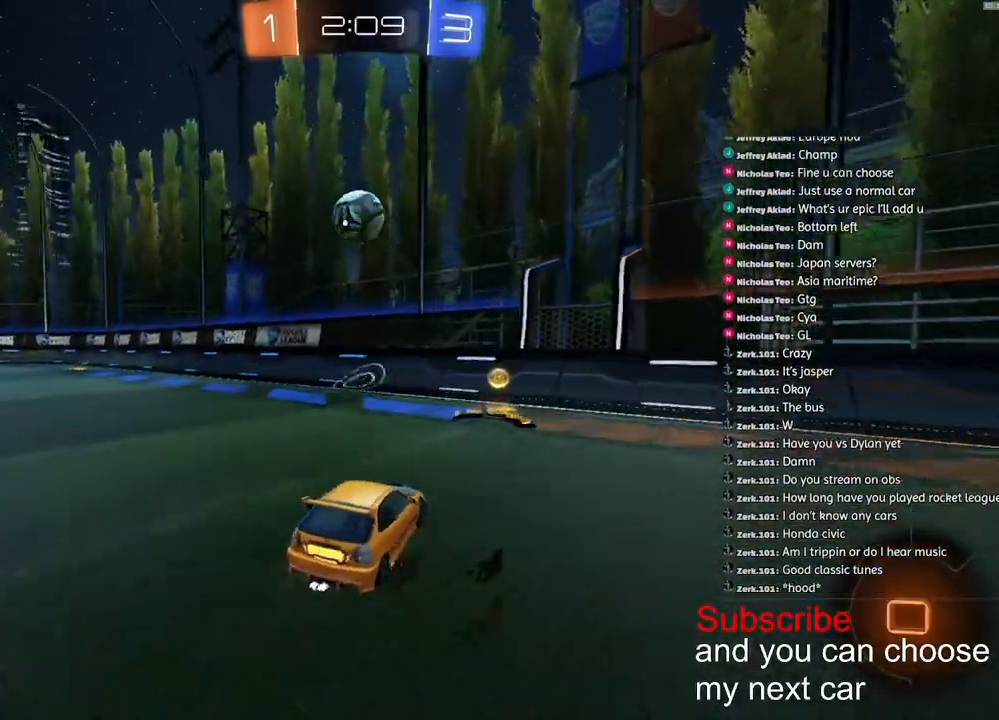
{"buttons": [], "left_stick": "left", "right_stick": "center", "events": [[133, "left_stick", "left"], [167, "L1", "down"], [250, "R2", "up"], [300, "L1", "up"]]}
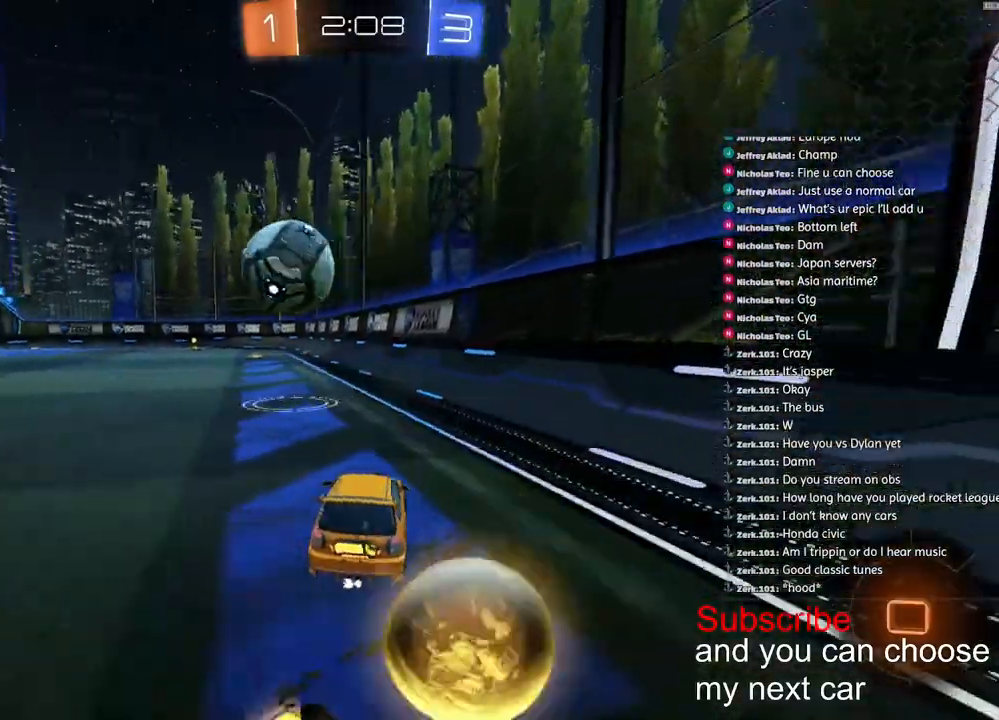
{"buttons": [], "left_stick": "left", "right_stick": "center", "events": []}
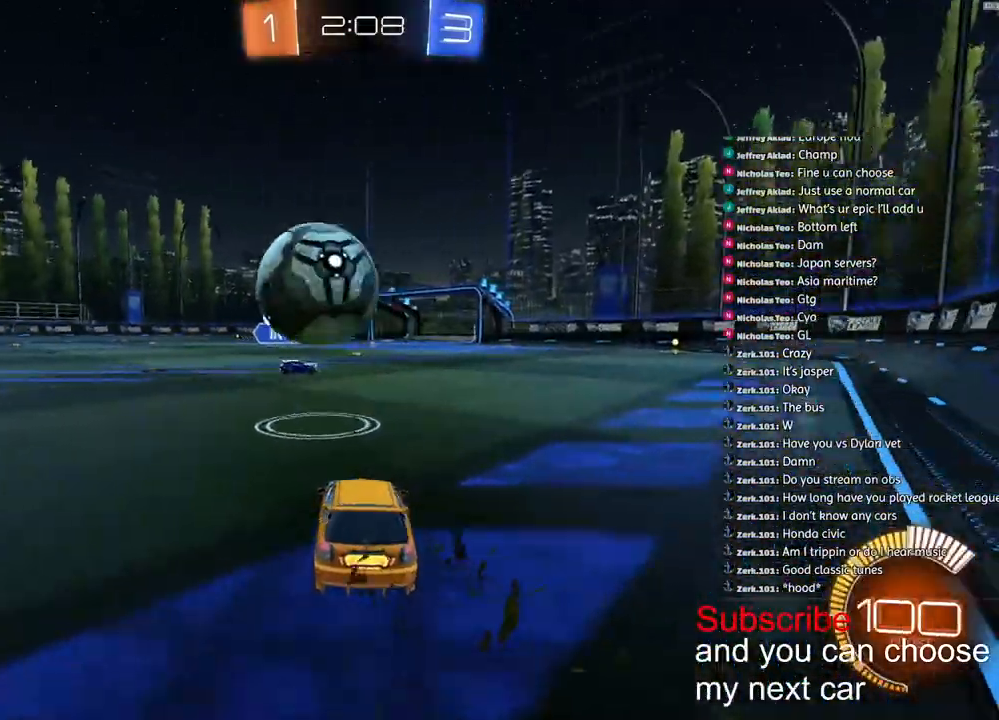
{"buttons": ["R2"], "left_stick": "center", "right_stick": "center", "events": [[250, "R2", "down"], [367, "left_stick", "center"]]}
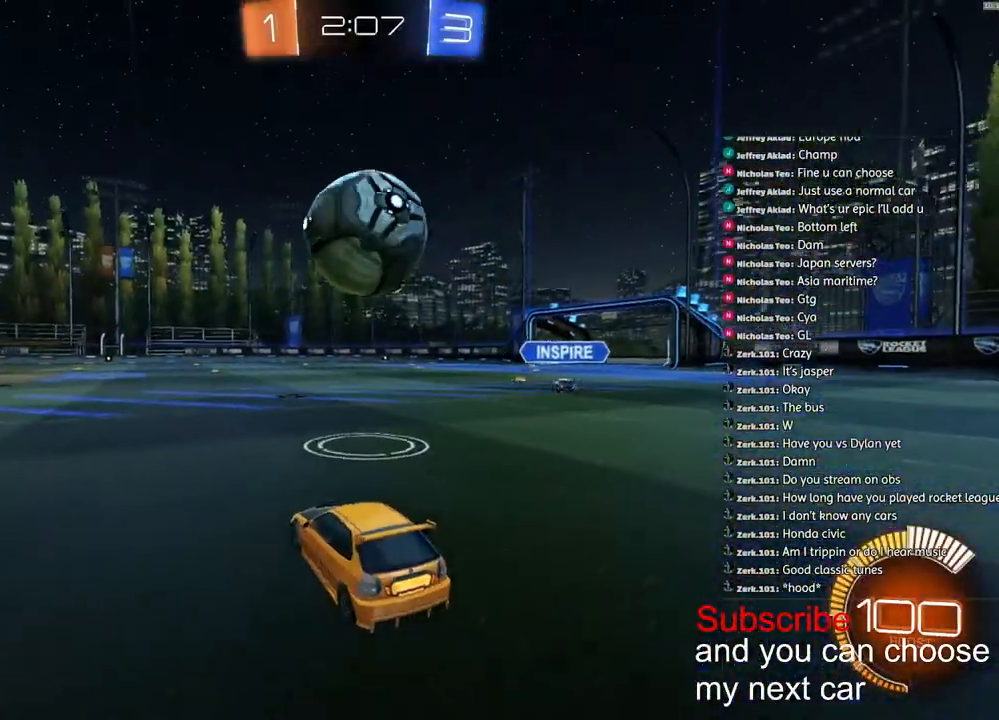
{"buttons": ["R2"], "left_stick": "center", "right_stick": "center", "events": [[33, "left_stick", "right"], [83, "R1", "down"], [200, "left_stick", "center"], [233, "R1", "up"]]}
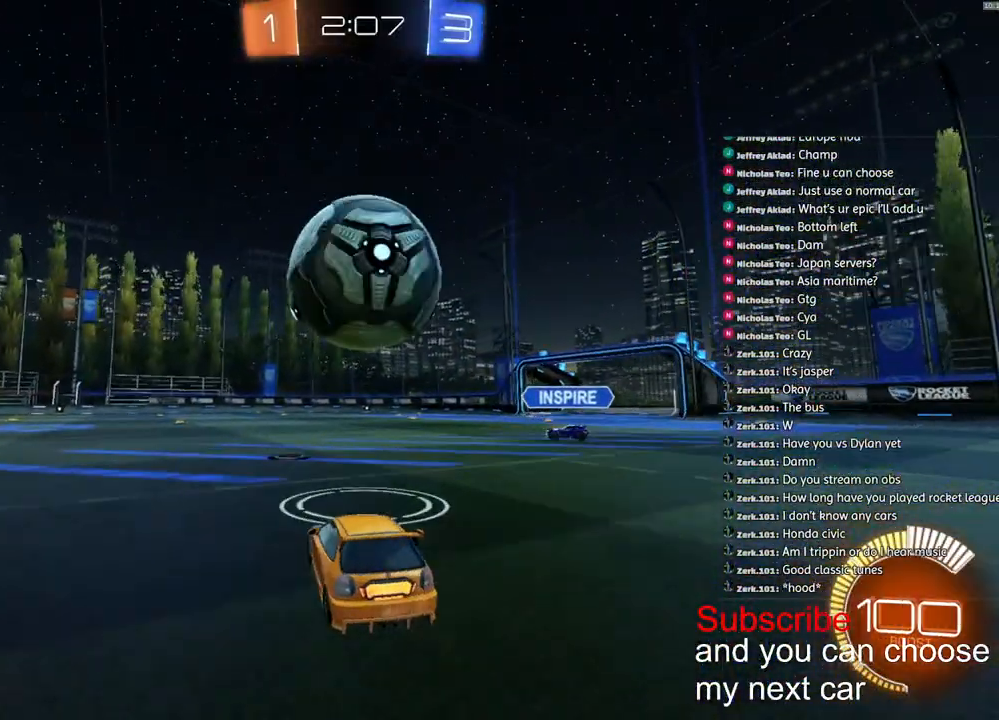
{"buttons": ["R2"], "left_stick": "down-right", "right_stick": "center", "events": [[333, "R2", "up"], [417, "CROSS", "down"], [450, "left_stick", "down"], [500, "CROSS", "up"], [500, "R2", "down"], [500, "left_stick", "down-right"]]}
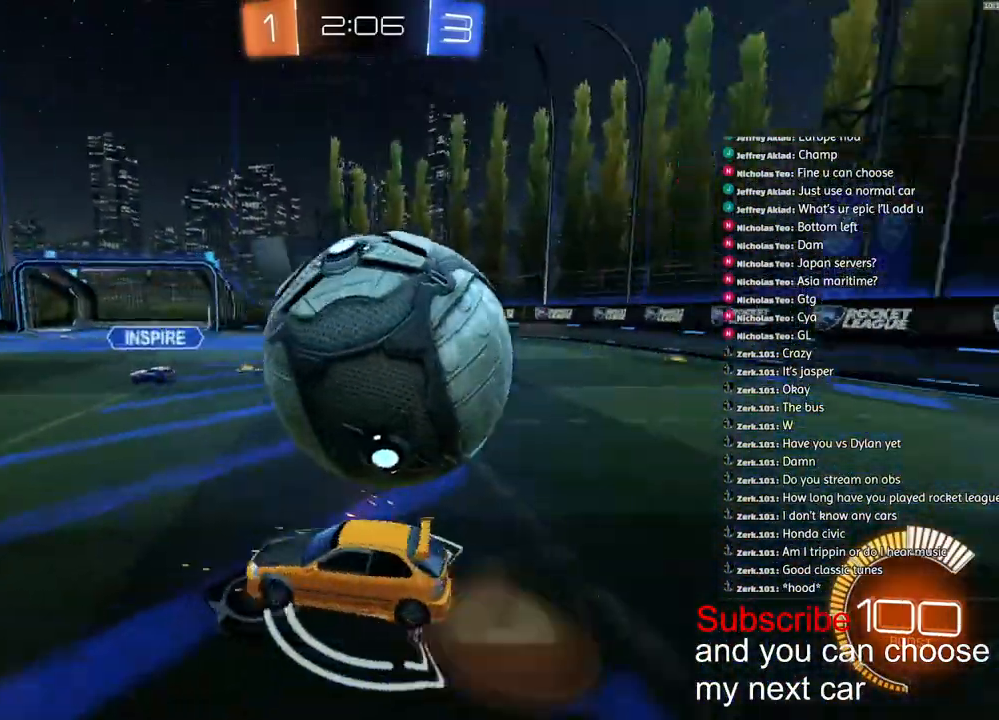
{"buttons": ["L1"], "left_stick": "right", "right_stick": "center", "events": [[33, "CROSS", "down"], [250, "left_stick", "right"], [350, "CROSS", "up"], [417, "L1", "down"], [433, "R2", "up"]]}
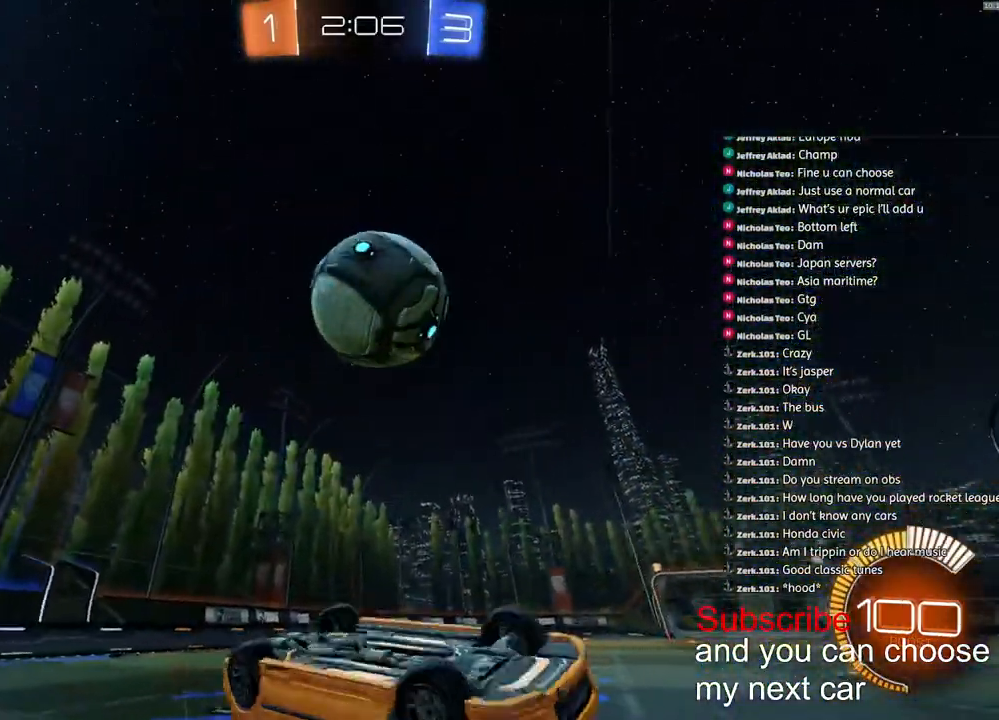
{"buttons": [], "left_stick": "right", "right_stick": "center", "events": [[233, "left_stick", "center"], [250, "L1", "up"], [450, "left_stick", "right"]]}
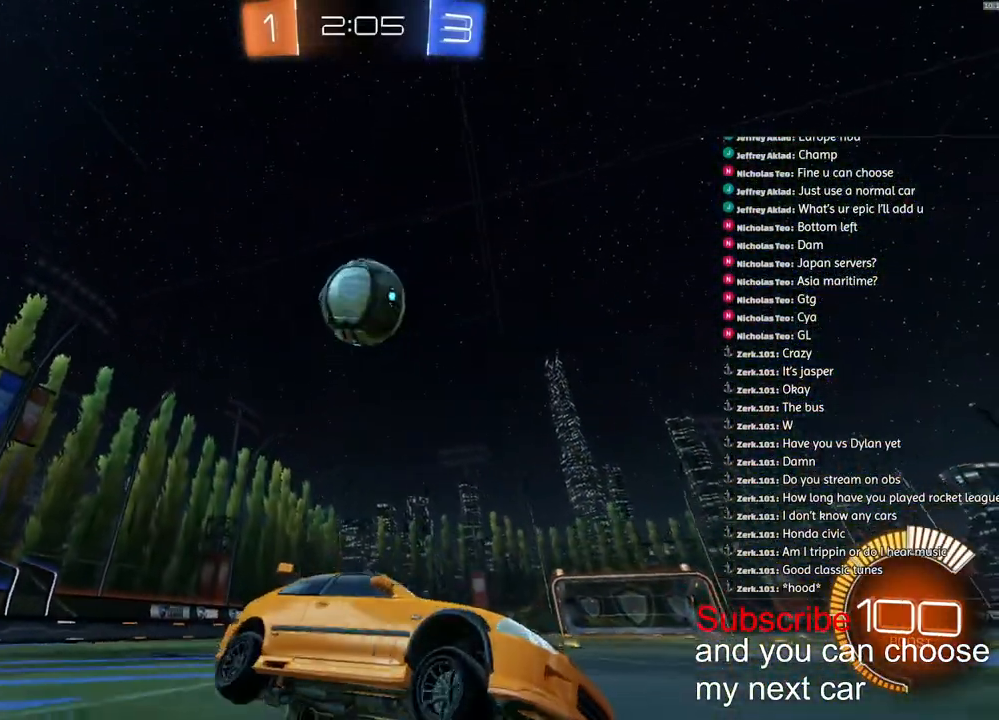
{"buttons": ["R2"], "left_stick": "right", "right_stick": "center", "events": [[183, "R2", "down"]]}
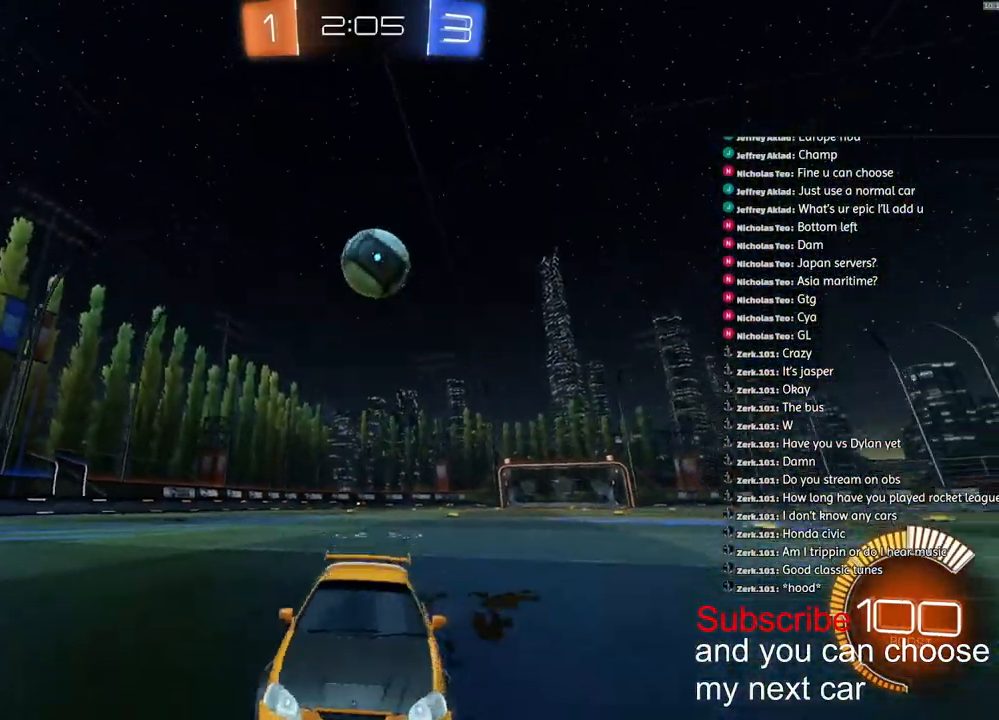
{"buttons": ["L1", "R1", "R2"], "left_stick": "down-left", "right_stick": "center", "events": [[83, "left_stick", "down-left"], [133, "L1", "down"], [267, "L1", "up"], [317, "R1", "down"], [417, "L1", "down"]]}